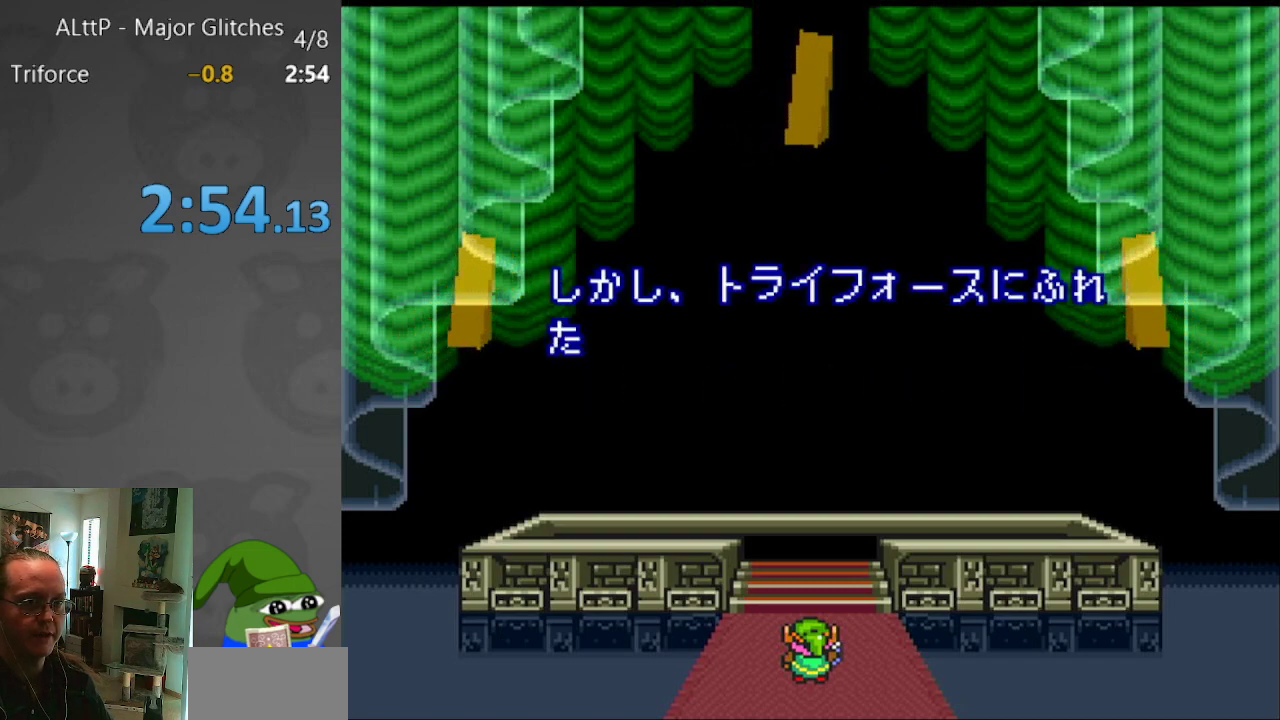
Gameplay with a controller (Nintendo layout); each line is a JSON object with the inputs held at the frame after it. "events" lists button and stick changes between this image and that frame as [ms after this image, input, new state], when the widget could be followed in between. Not read: L3 R3.
{"buttons": [], "events": [[33, "B", "up"], [333, "B", "down"], [450, "B", "up"]]}
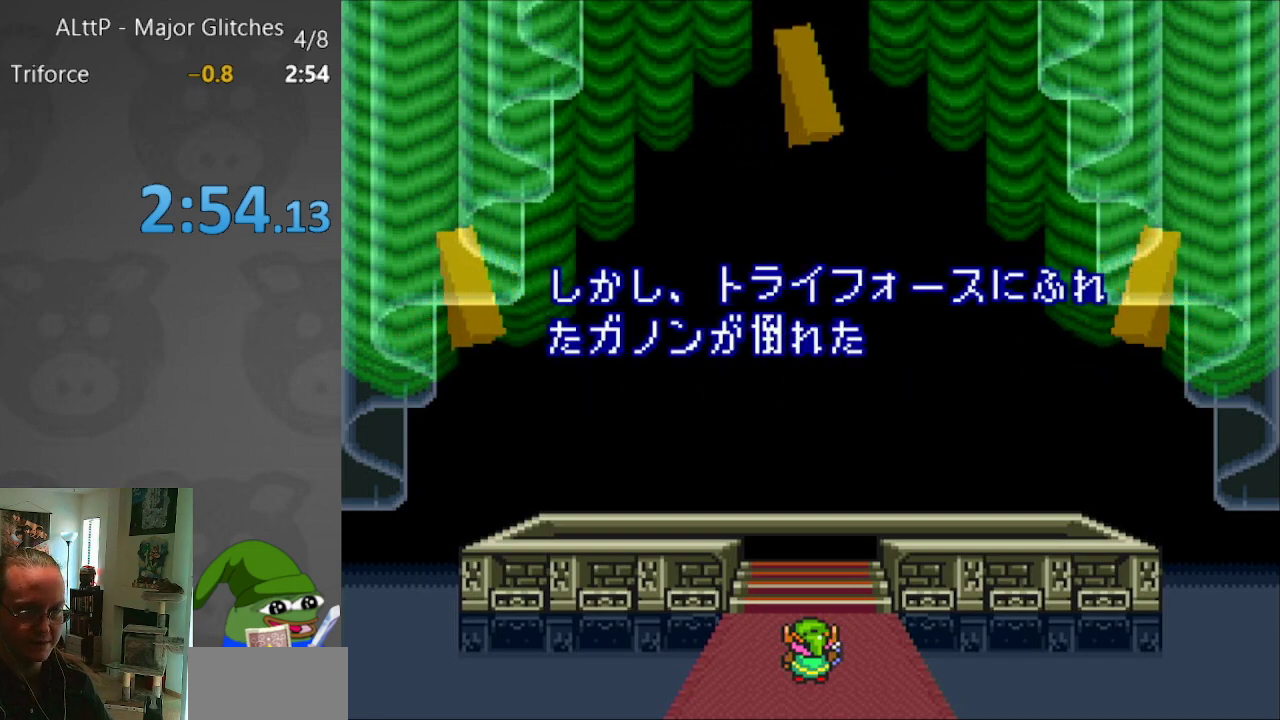
{"buttons": [], "events": [[33, "B", "down"], [50, "A", "down"], [100, "A", "up"], [117, "B", "up"], [183, "B", "down"], [217, "A", "down"], [283, "A", "up"], [283, "B", "up"], [367, "A", "down"], [367, "B", "down"], [483, "A", "up"], [483, "B", "up"]]}
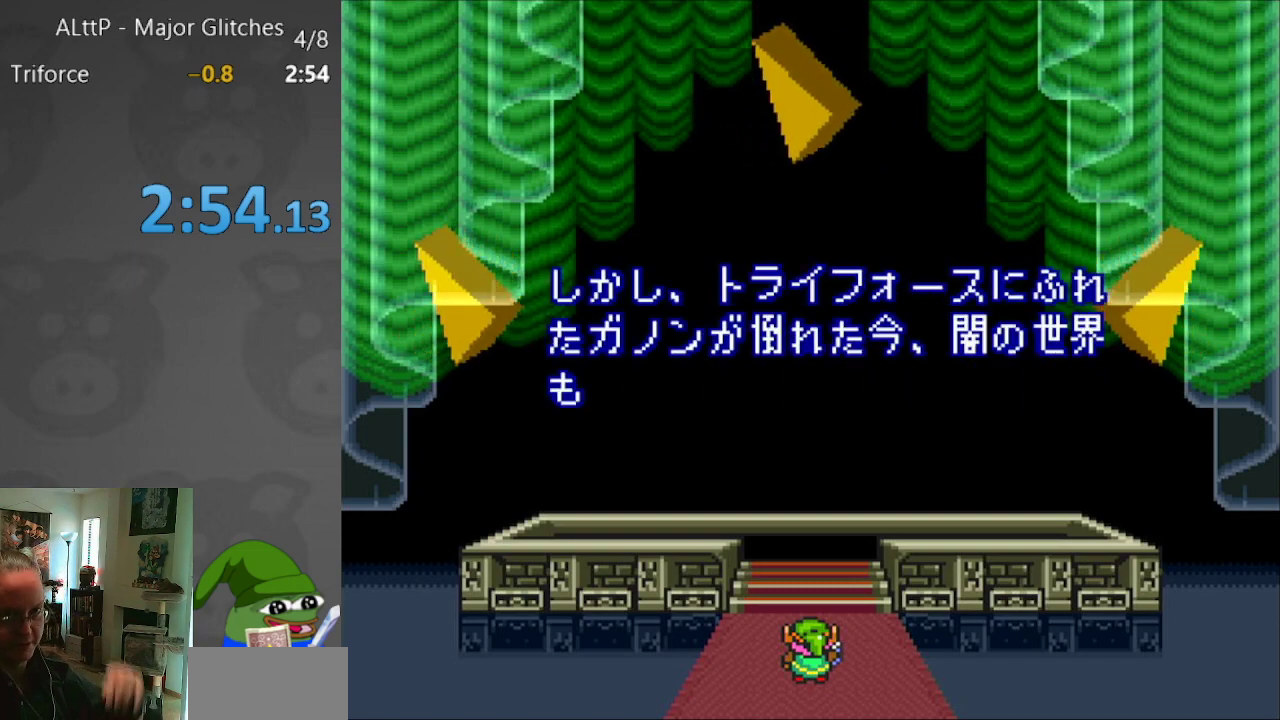
{"buttons": ["A", "B"], "events": [[50, "A", "down"], [50, "B", "down"], [167, "A", "up"], [167, "B", "up"], [250, "A", "down"], [250, "B", "down"], [333, "A", "up"], [350, "B", "up"], [400, "B", "down"], [417, "A", "down"]]}
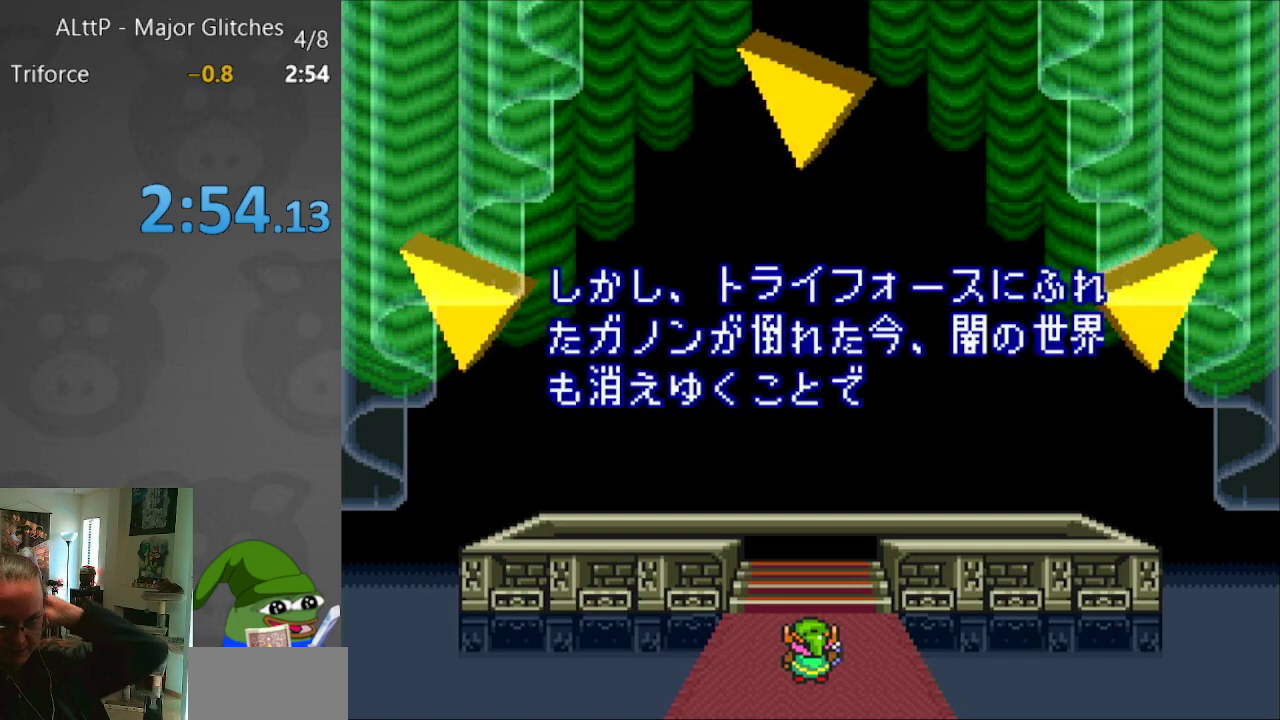
{"buttons": ["A", "B"], "events": [[17, "A", "up"], [33, "B", "up"], [100, "B", "down"], [117, "A", "down"], [233, "A", "up"], [233, "B", "up"], [300, "B", "down"], [317, "A", "down"], [433, "A", "up"], [500, "A", "down"]]}
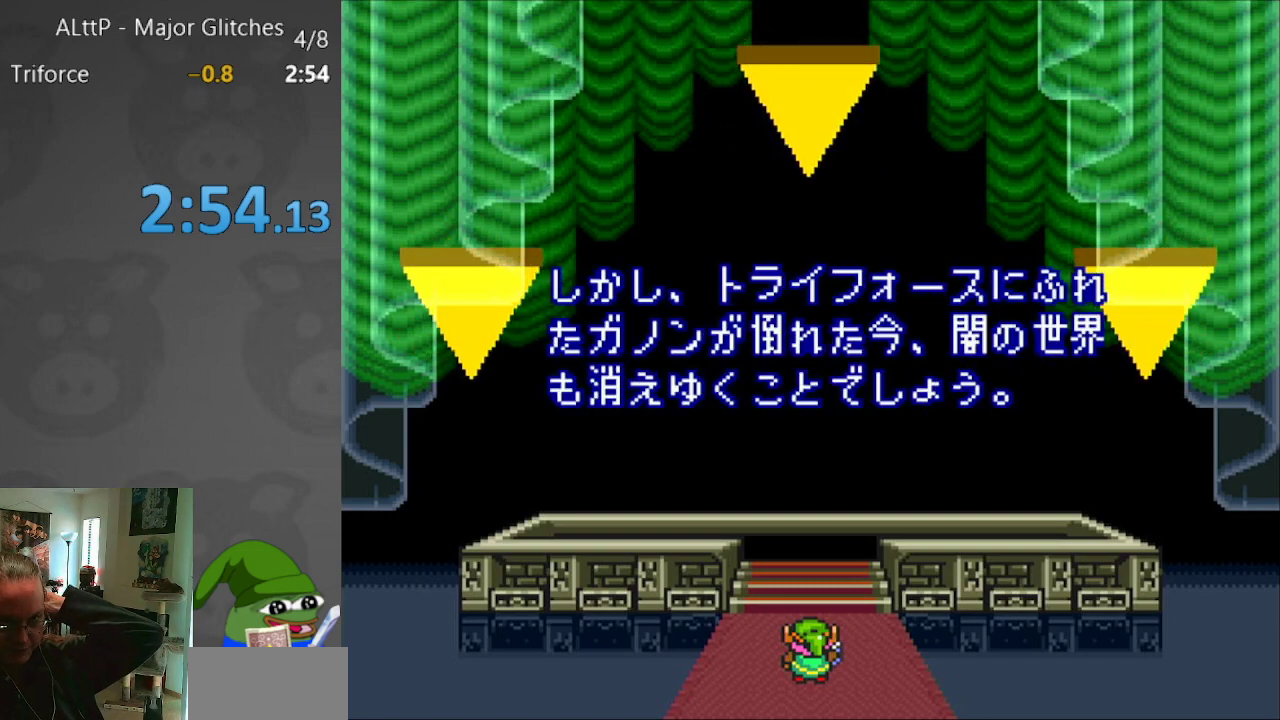
{"buttons": [], "events": [[100, "A", "up"], [133, "B", "up"], [200, "A", "down"], [200, "B", "down"], [283, "A", "up"], [300, "B", "up"], [367, "A", "down"], [367, "B", "down"], [467, "A", "up"], [467, "B", "up"]]}
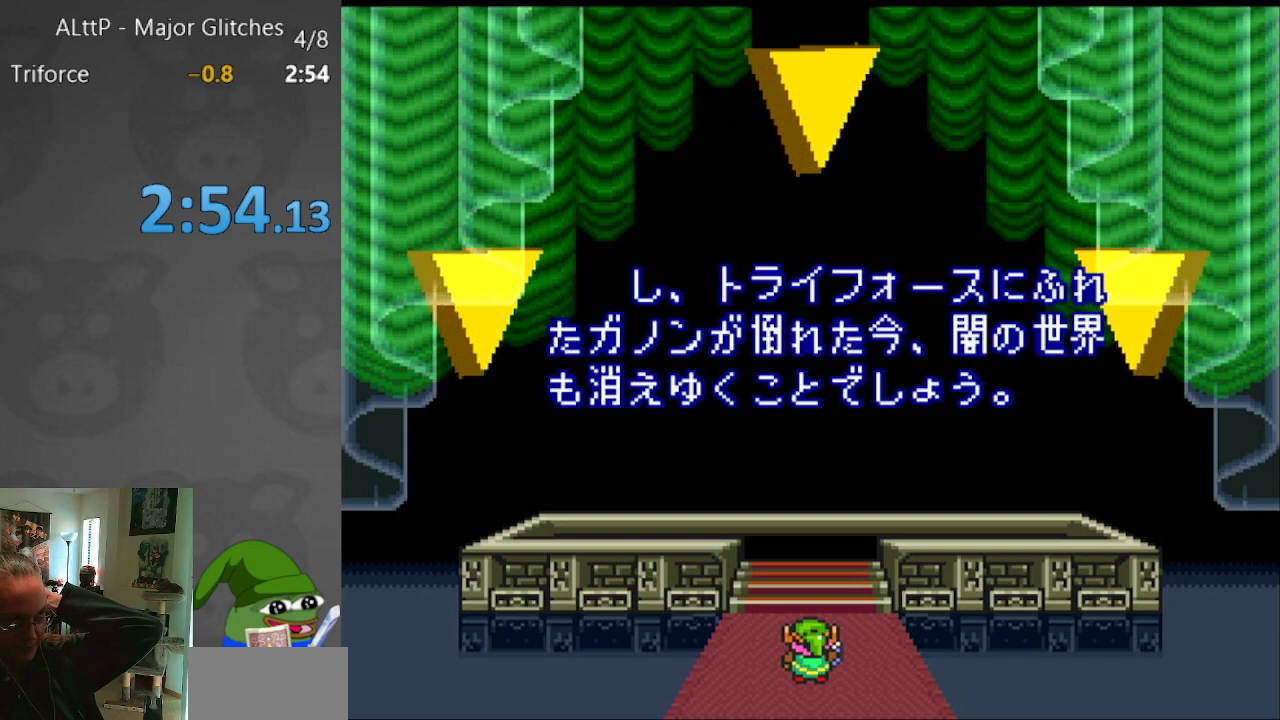
{"buttons": ["A", "B"], "events": [[17, "B", "down"], [33, "A", "down"], [133, "A", "up"], [167, "B", "up"], [217, "B", "down"], [233, "A", "down"], [333, "A", "up"], [350, "B", "up"], [417, "A", "down"], [417, "B", "down"]]}
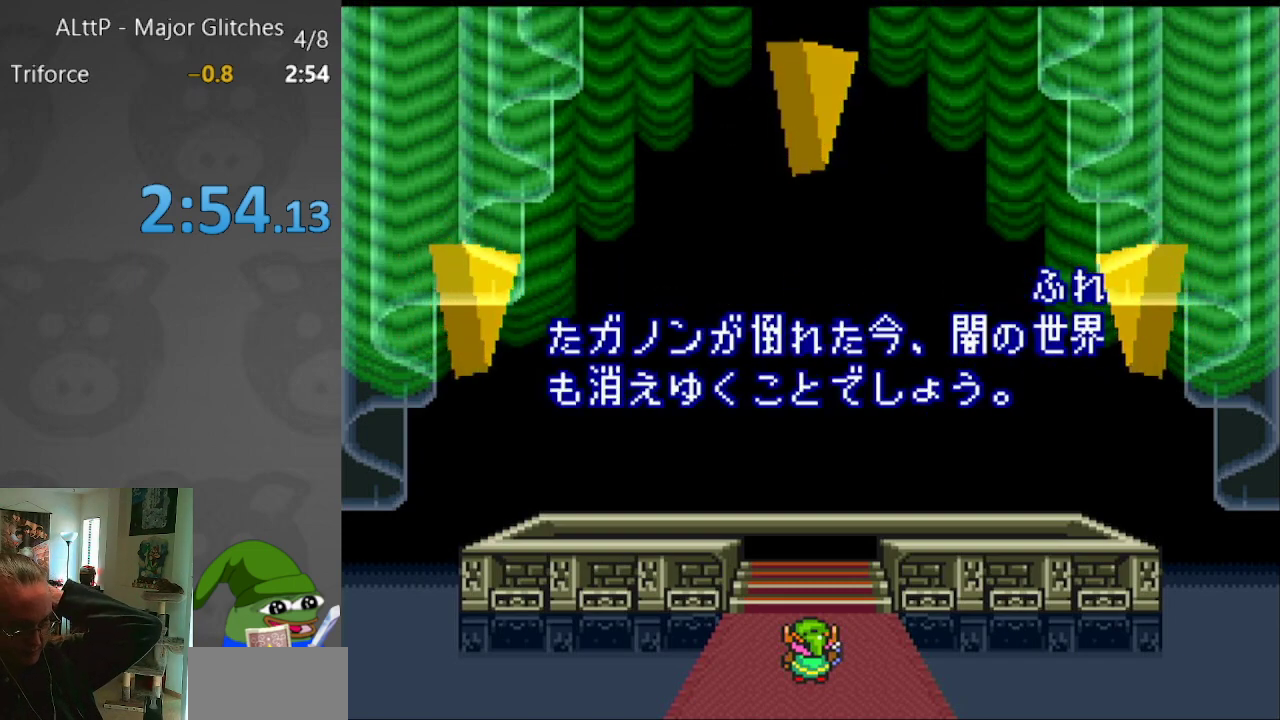
{"buttons": [], "events": [[17, "A", "up"], [33, "B", "up"], [117, "B", "down"], [133, "A", "down"], [217, "A", "up"], [233, "B", "up"], [333, "B", "down"], [483, "B", "up"]]}
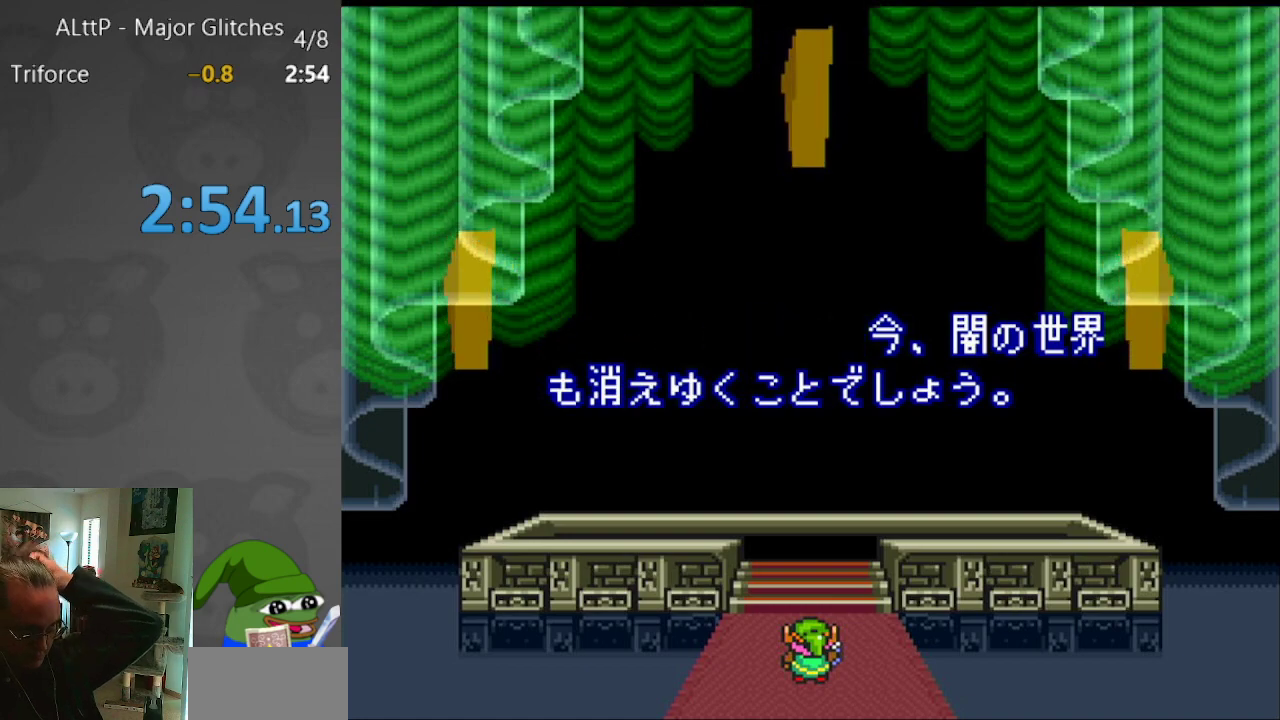
{"buttons": ["A", "B"], "events": [[100, "A", "down"], [100, "B", "down"], [233, "A", "up"], [233, "B", "up"], [283, "A", "down"], [283, "B", "down"], [367, "A", "up"], [367, "B", "up"], [450, "A", "down"], [450, "B", "down"]]}
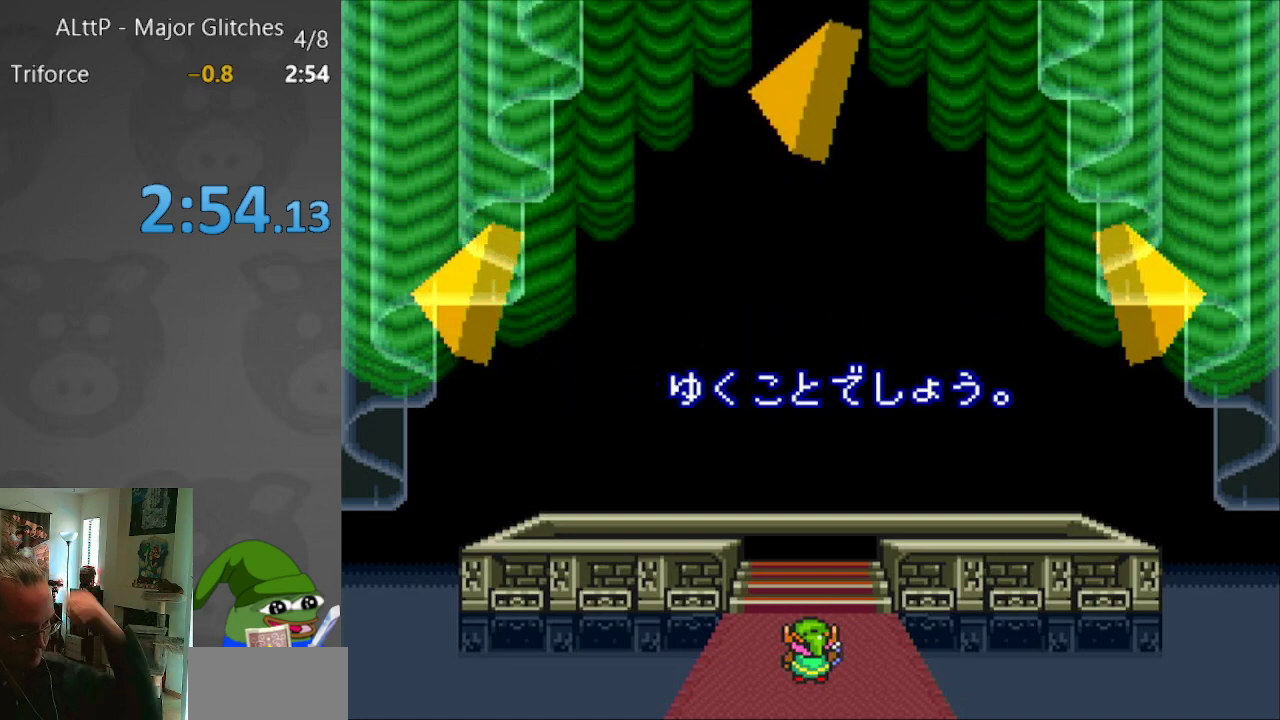
{"buttons": ["A", "B"], "events": [[50, "A", "up"], [50, "B", "up"], [133, "A", "down"], [133, "B", "down"], [233, "A", "up"], [233, "B", "up"], [317, "A", "down"], [317, "B", "down"], [417, "A", "up"], [417, "B", "up"], [500, "A", "down"], [500, "B", "down"]]}
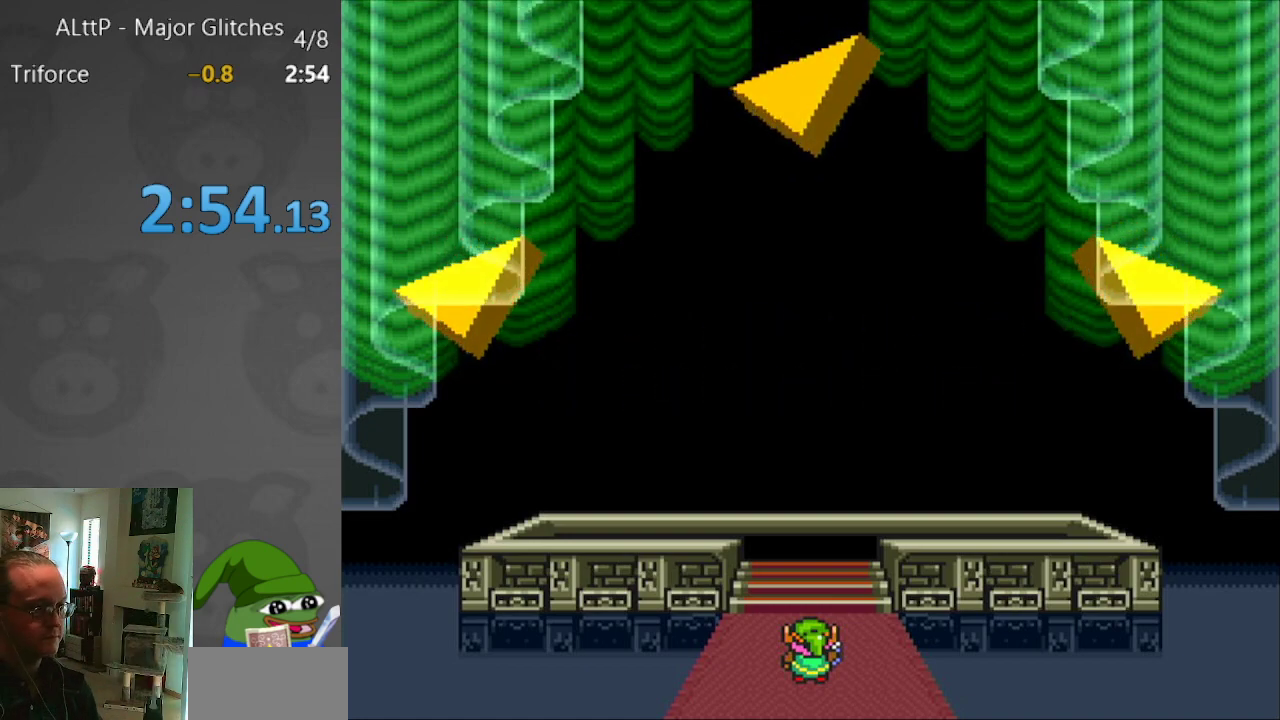
{"buttons": [], "events": [[83, "A", "up"], [100, "B", "up"], [183, "A", "down"], [183, "B", "down"], [283, "A", "up"], [367, "A", "down"], [467, "A", "up"], [500, "B", "up"]]}
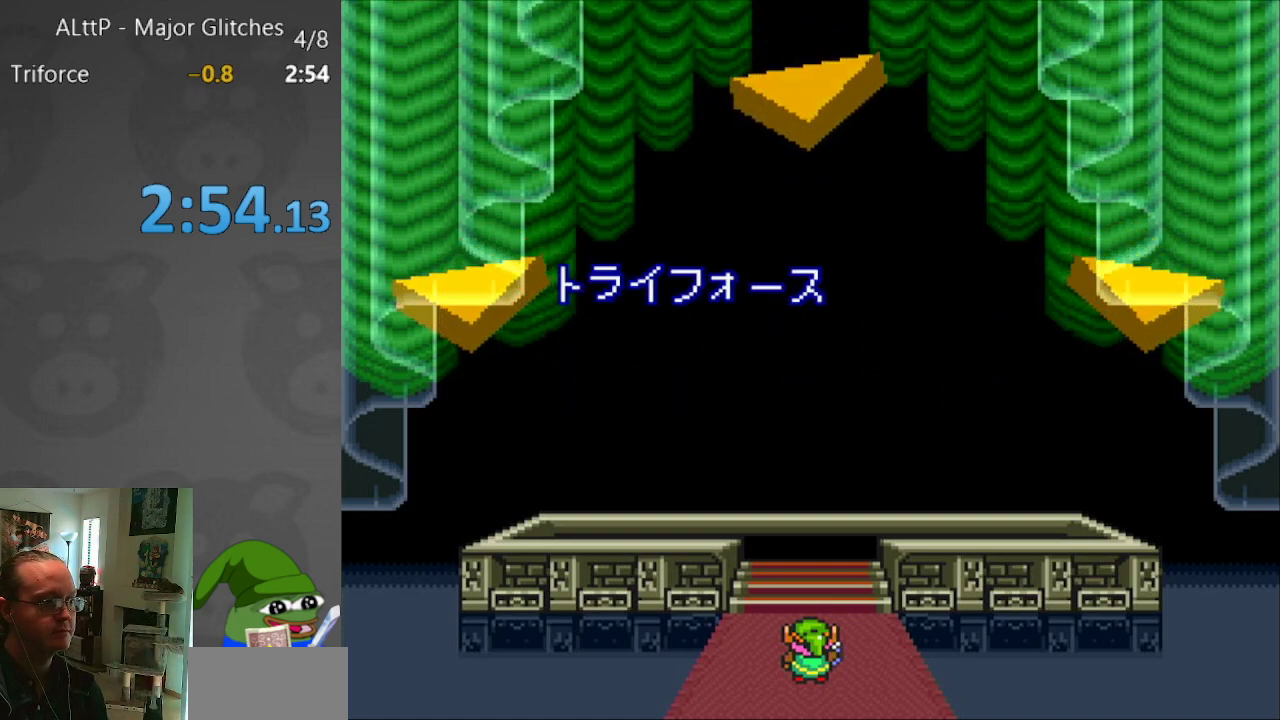
{"buttons": ["A", "B"], "events": [[117, "A", "down"], [117, "B", "down"], [200, "A", "up"], [200, "B", "up"], [283, "A", "down"], [283, "B", "down"], [383, "A", "up"], [383, "B", "up"], [467, "B", "down"], [483, "A", "down"]]}
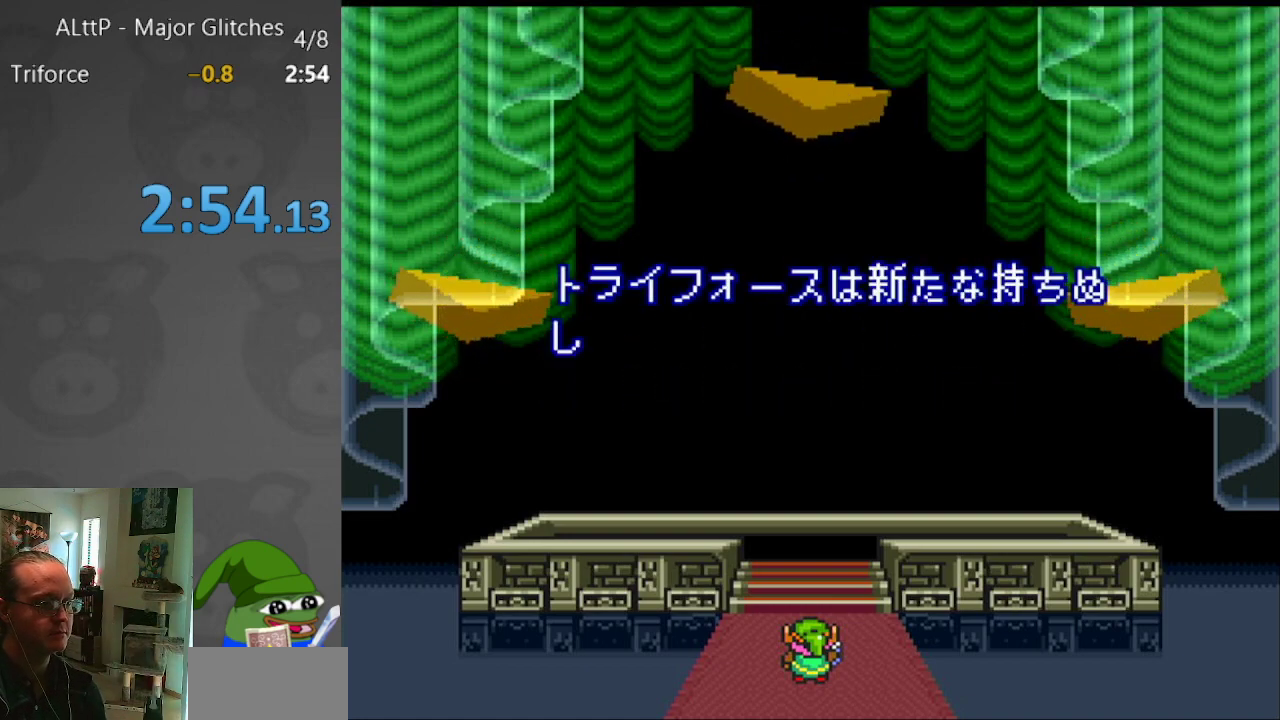
{"buttons": [], "events": [[67, "A", "up"], [67, "B", "up"], [150, "A", "down"], [167, "B", "down"], [250, "A", "up"], [250, "B", "up"], [333, "A", "down"], [333, "B", "down"], [433, "A", "up"], [450, "B", "up"]]}
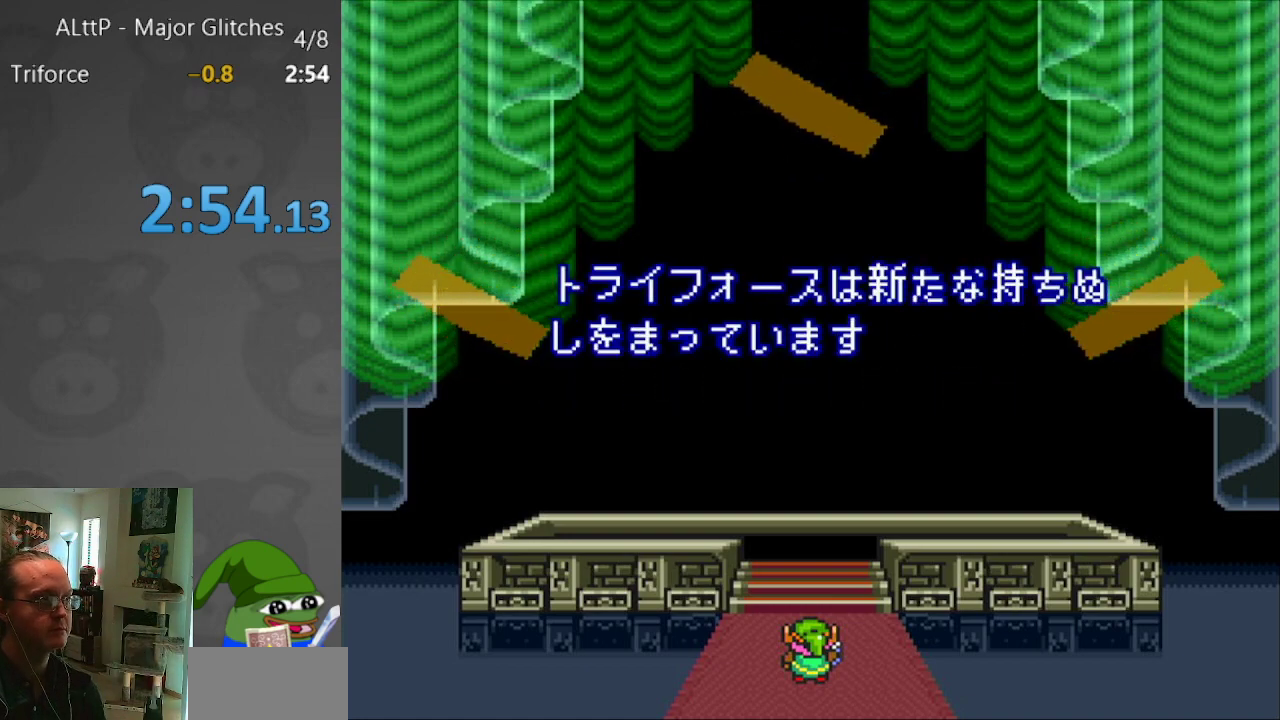
{"buttons": [], "events": [[17, "A", "down"], [33, "B", "down"], [117, "A", "up"], [117, "B", "up"], [200, "A", "down"], [217, "B", "down"], [300, "A", "up"], [300, "B", "up"], [400, "A", "down"], [400, "B", "down"], [483, "A", "up"], [483, "B", "up"]]}
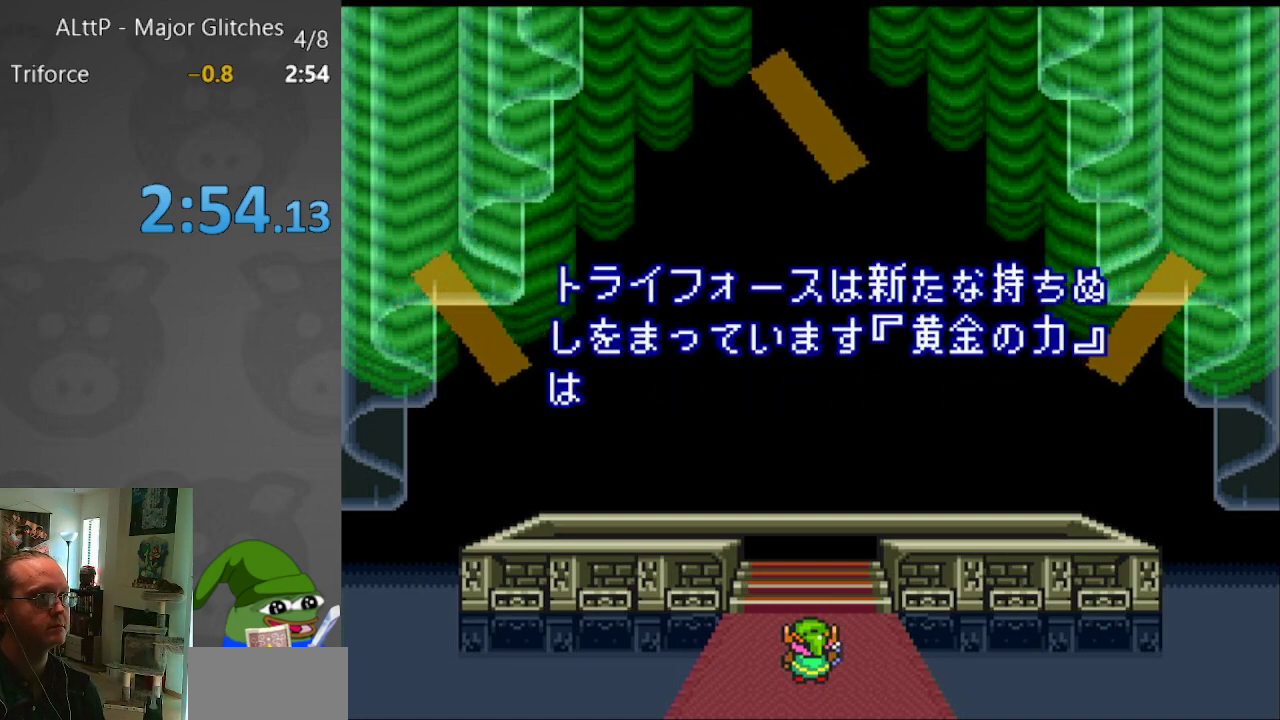
{"buttons": ["A", "B"], "events": [[67, "A", "down"], [83, "B", "down"], [167, "A", "up"], [167, "B", "up"], [250, "A", "down"], [250, "B", "down"], [317, "A", "up"], [333, "B", "up"], [417, "A", "down"], [433, "B", "down"]]}
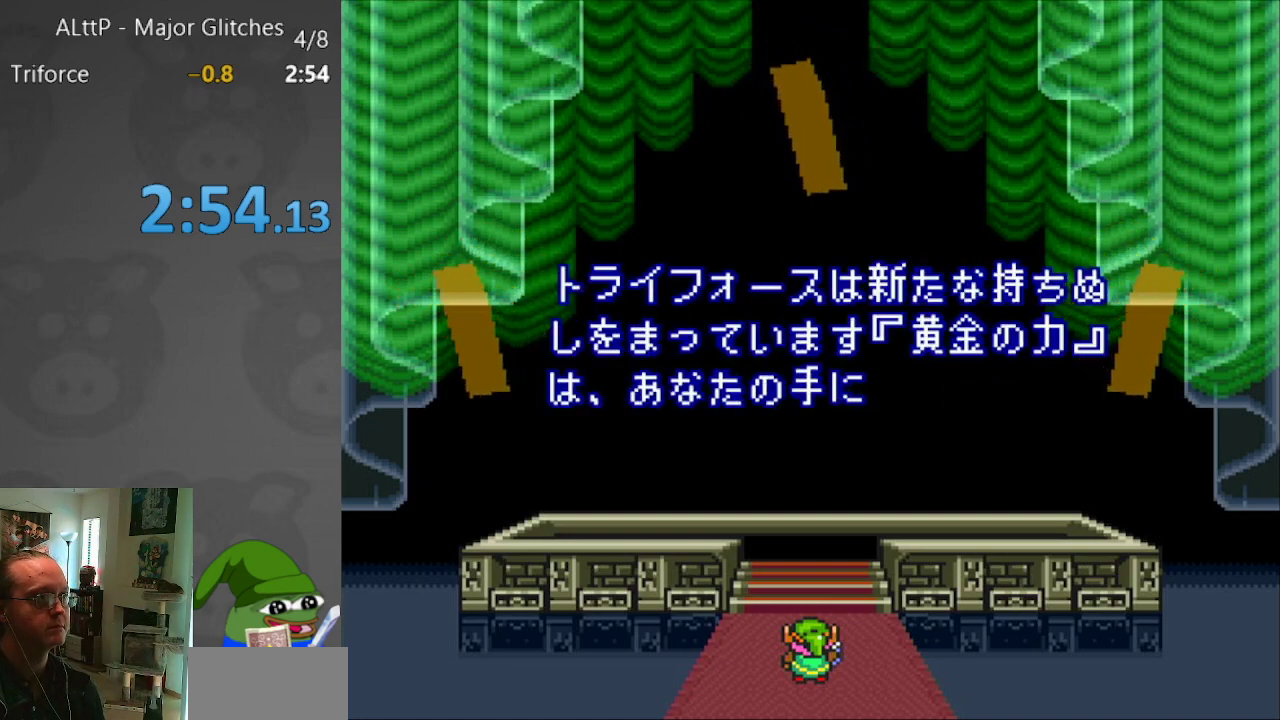
{"buttons": ["A", "B"], "events": [[17, "A", "up"], [33, "B", "up"], [100, "A", "down"], [100, "B", "down"], [200, "A", "up"], [200, "B", "up"], [283, "A", "down"], [283, "B", "down"], [383, "A", "up"], [383, "B", "up"], [467, "A", "down"], [467, "B", "down"]]}
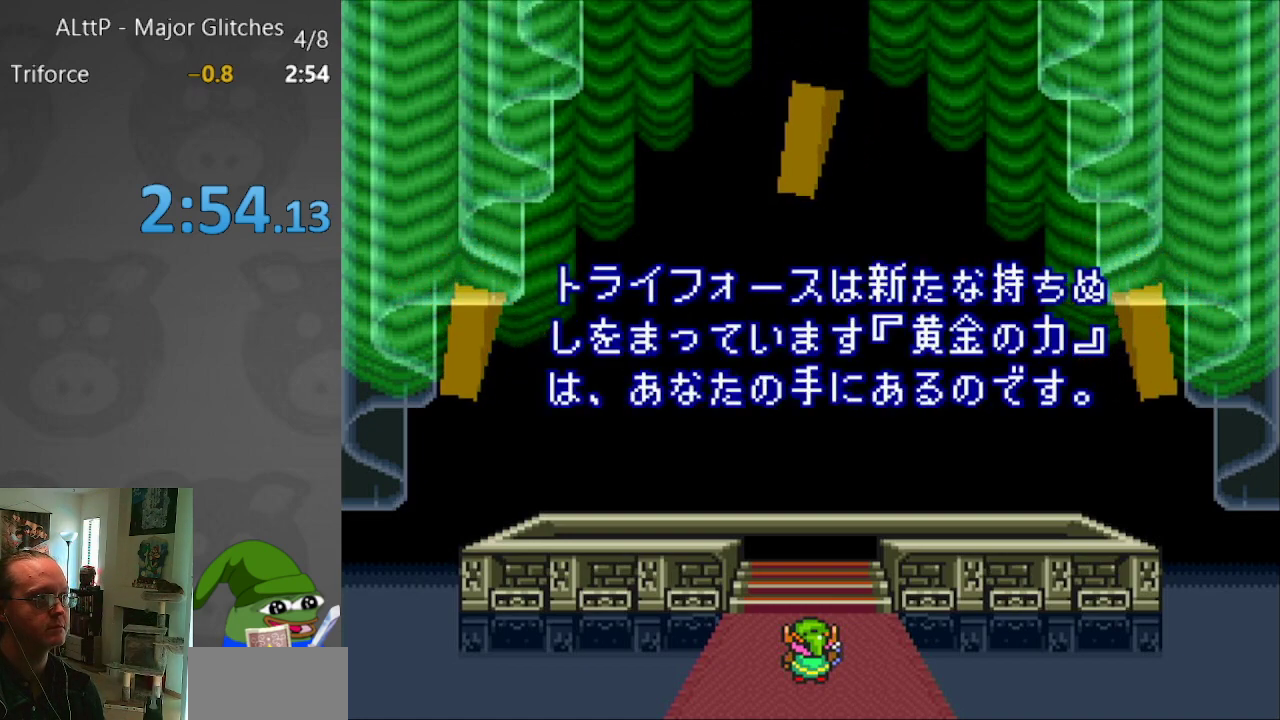
{"buttons": ["A", "B"], "events": [[50, "A", "up"], [50, "B", "up"], [167, "A", "down"], [167, "B", "down"], [233, "A", "up"], [233, "B", "up"], [317, "A", "down"], [317, "B", "down"], [433, "A", "up"], [450, "B", "up"], [500, "A", "down"], [500, "B", "down"]]}
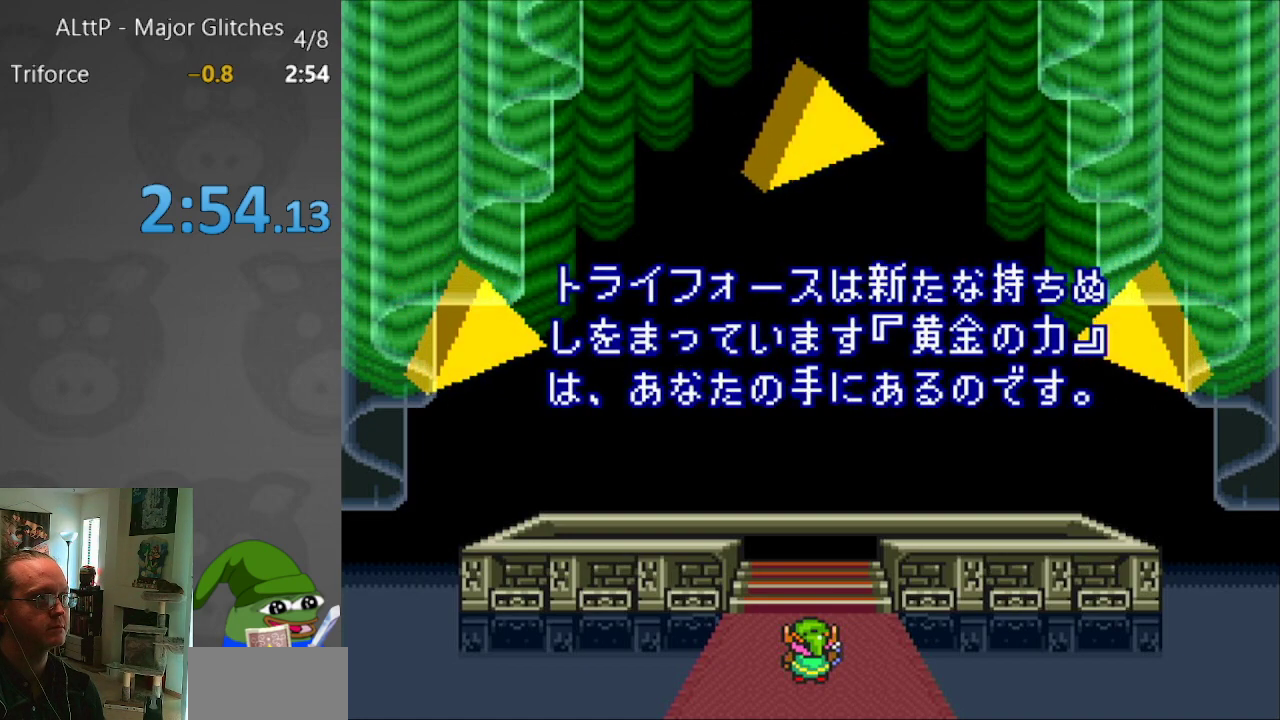
{"buttons": [], "events": [[117, "A", "up"], [117, "B", "up"], [200, "B", "down"], [217, "A", "down"], [283, "A", "up"], [300, "B", "up"], [400, "A", "down"], [400, "B", "down"], [467, "A", "up"], [483, "B", "up"]]}
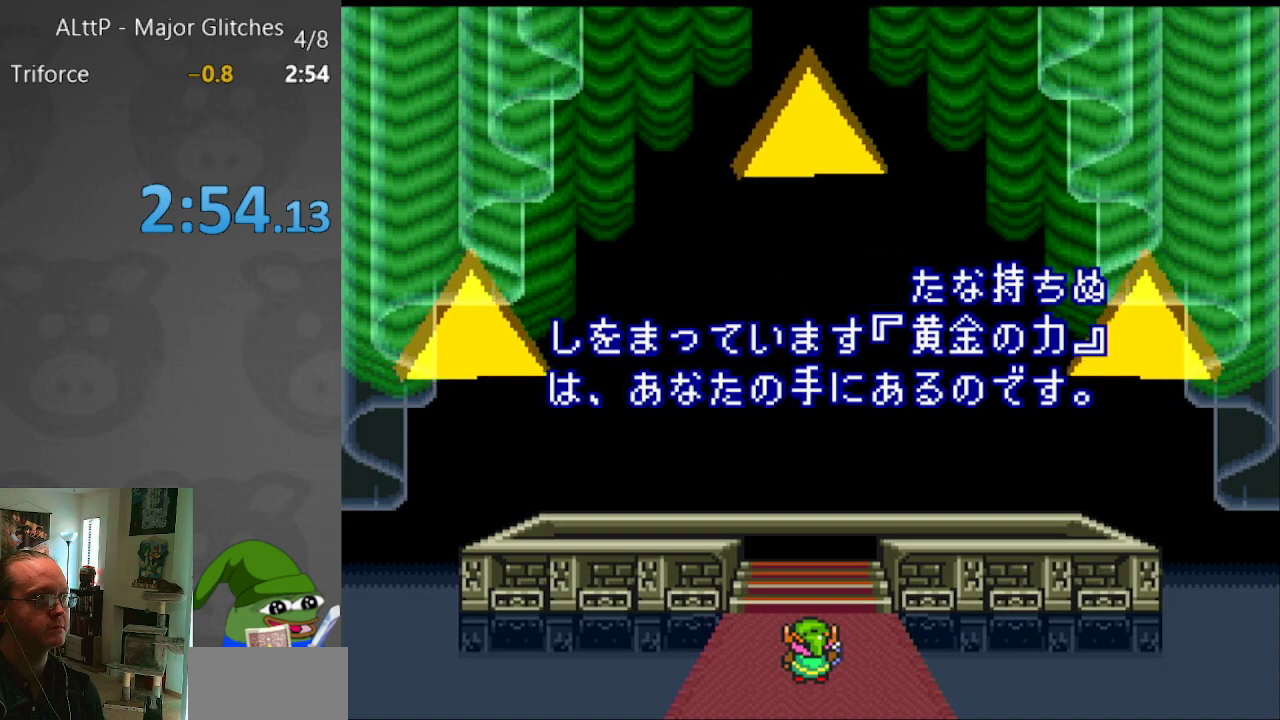
{"buttons": ["A", "B"], "events": [[83, "A", "down"], [83, "B", "down"], [167, "A", "up"], [167, "B", "up"], [250, "B", "down"], [283, "A", "down"], [367, "A", "up"], [383, "B", "up"], [450, "B", "down"], [467, "A", "down"]]}
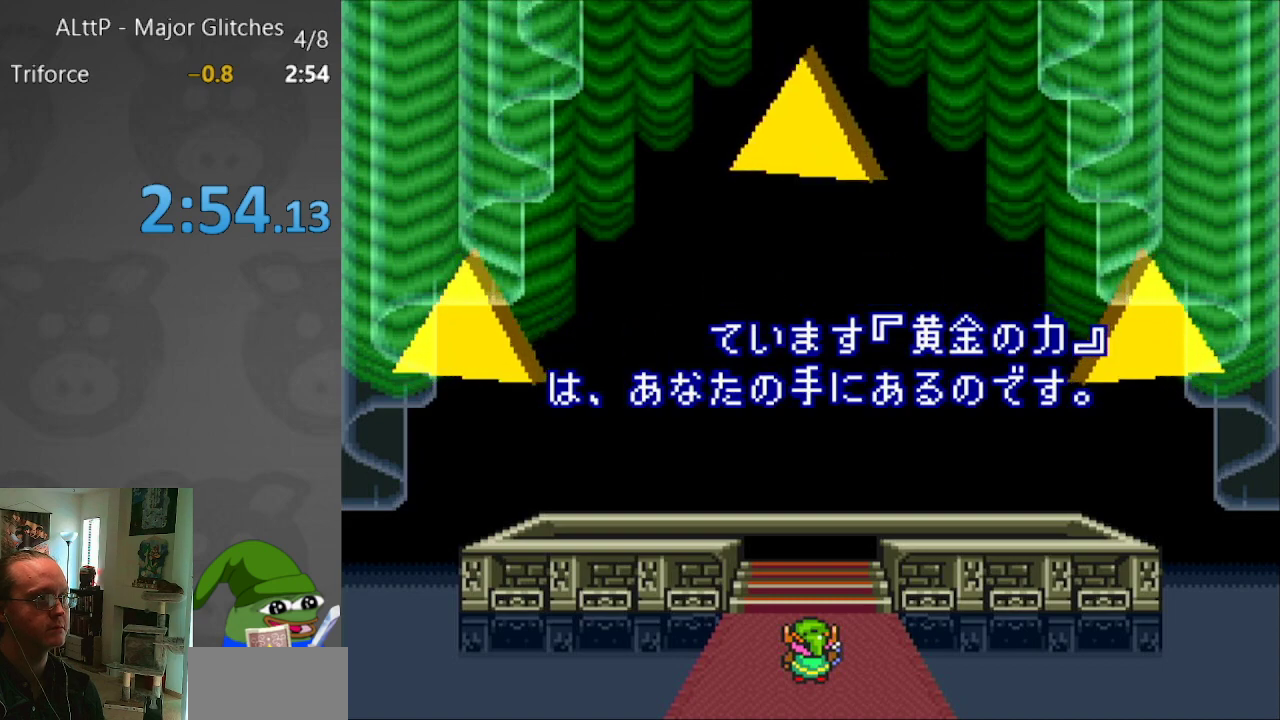
{"buttons": [], "events": [[50, "A", "up"], [83, "B", "up"], [150, "B", "down"], [167, "A", "down"], [250, "A", "up"], [267, "B", "up"], [333, "B", "down"], [433, "B", "up"]]}
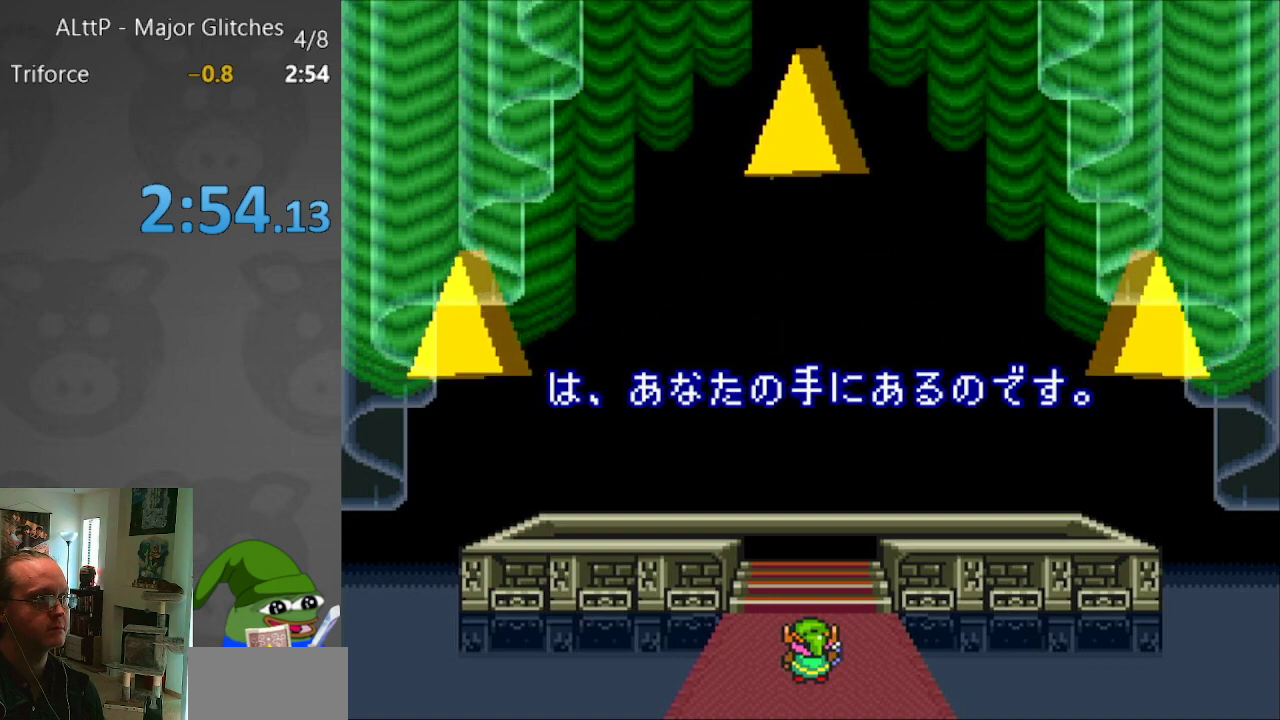
{"buttons": ["B"], "events": [[33, "B", "down"], [50, "A", "down"], [117, "A", "up"], [117, "B", "up"], [217, "B", "down"], [233, "A", "down"], [300, "A", "up"], [300, "B", "up"], [400, "B", "down"], [433, "A", "down"], [500, "A", "up"]]}
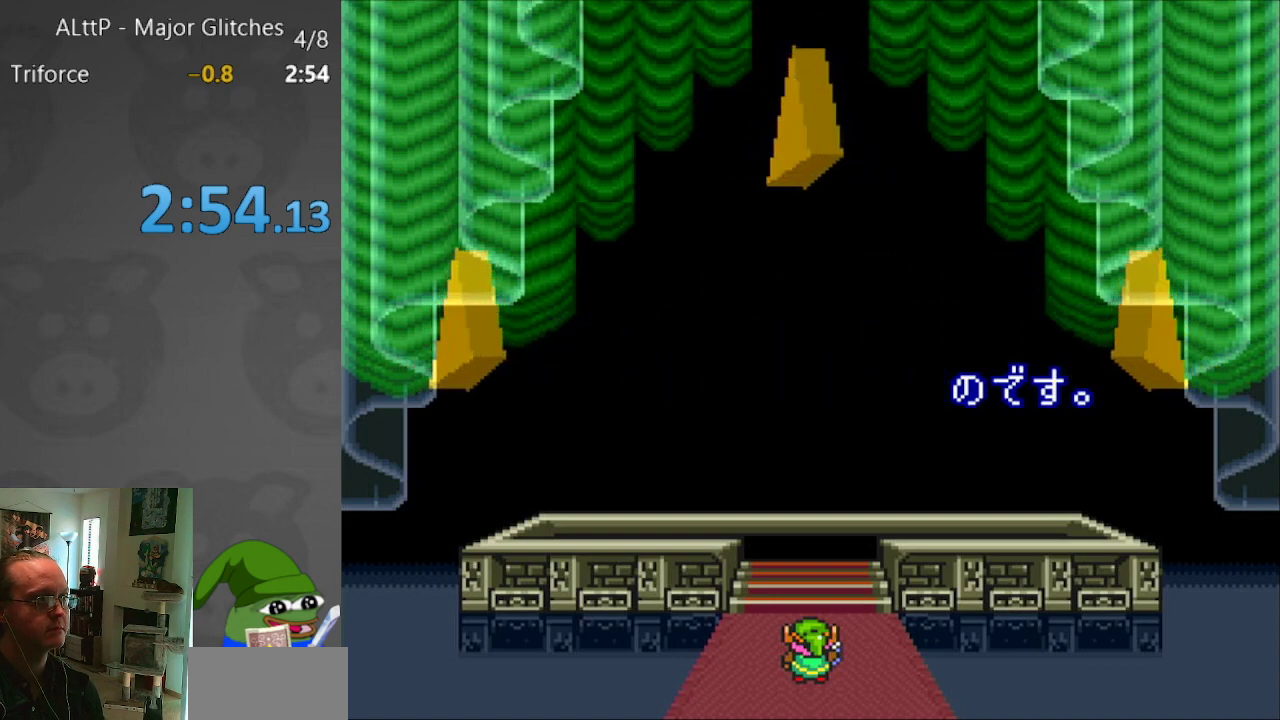
{"buttons": ["A", "B"], "events": [[17, "B", "up"], [83, "B", "down"], [100, "A", "down"], [183, "A", "up"], [183, "B", "up"], [283, "B", "down"], [300, "A", "down"], [367, "A", "up"], [367, "B", "up"], [467, "B", "down"], [483, "A", "down"]]}
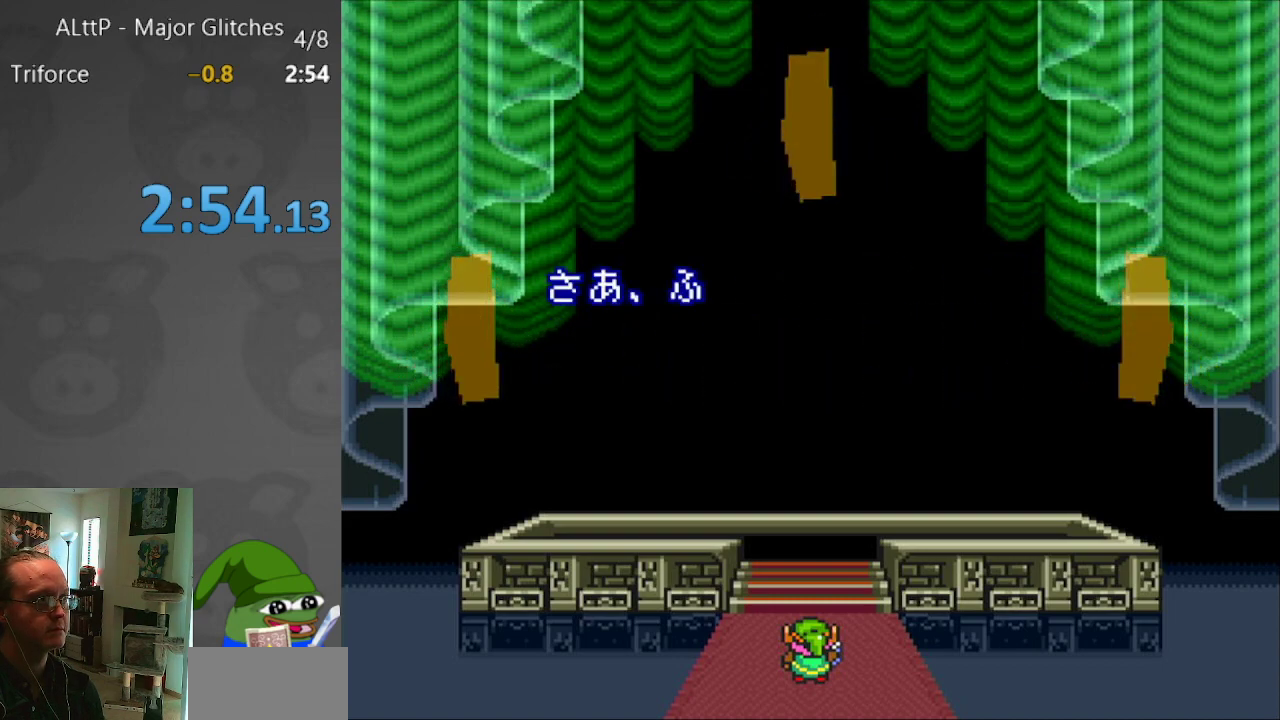
{"buttons": [], "events": [[67, "A", "up"], [100, "B", "up"], [167, "A", "down"], [167, "B", "down"], [233, "A", "up"], [250, "B", "up"], [350, "B", "down"], [367, "A", "down"], [450, "A", "up"], [467, "B", "up"]]}
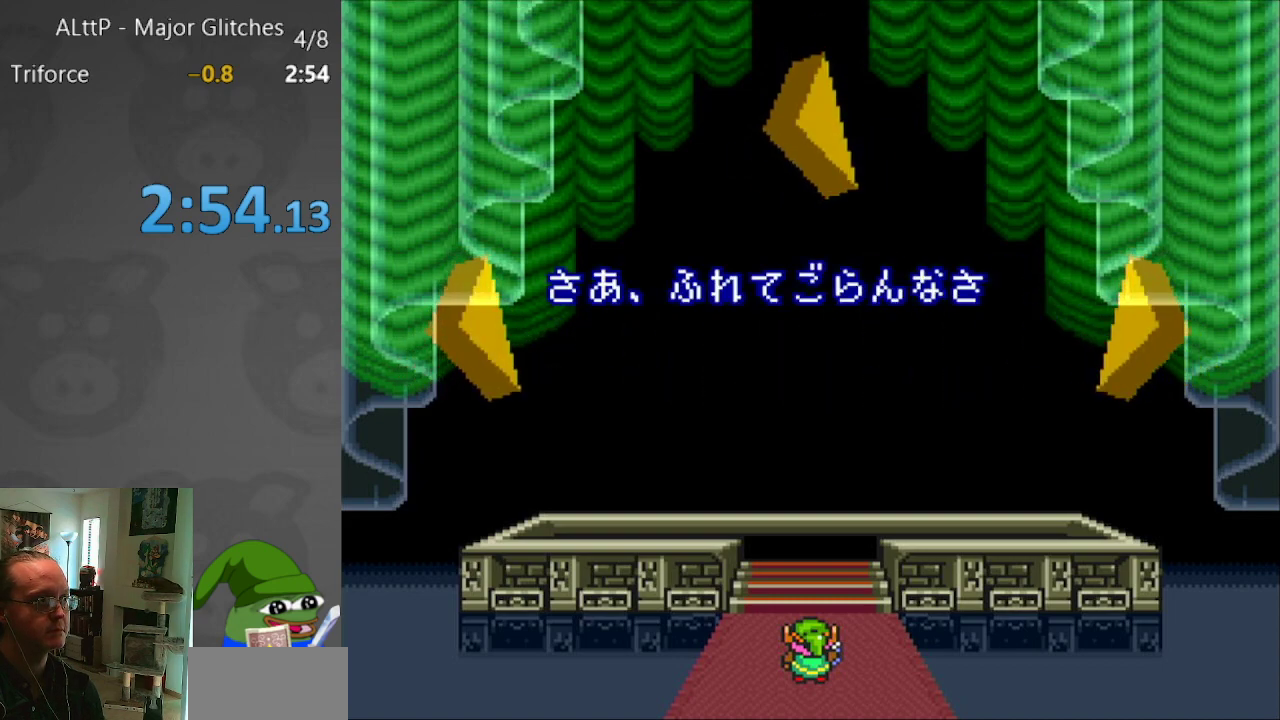
{"buttons": ["B"], "events": [[33, "A", "down"], [33, "B", "down"], [150, "A", "up"], [150, "B", "up"], [233, "B", "down"], [317, "B", "up"], [433, "A", "down"], [433, "B", "down"], [500, "A", "up"]]}
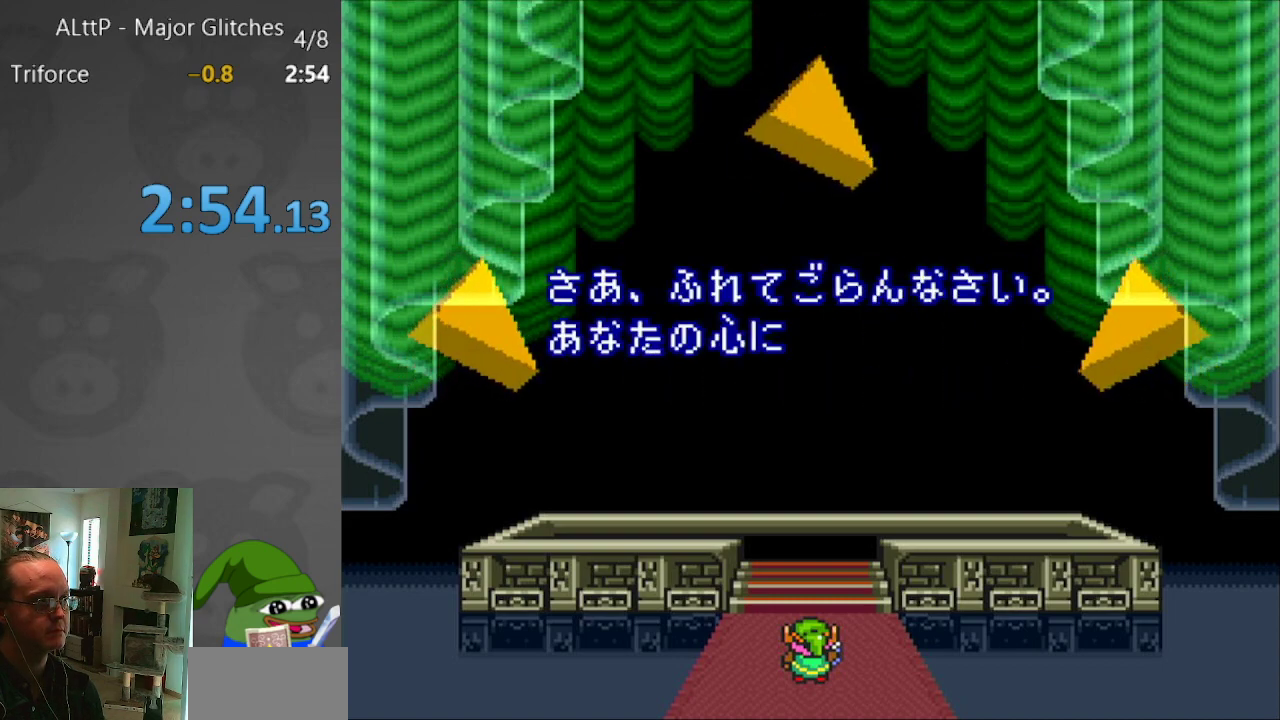
{"buttons": ["B"], "events": [[17, "B", "up"], [133, "B", "down"], [200, "B", "up"], [300, "B", "down"], [417, "B", "up"], [500, "B", "down"]]}
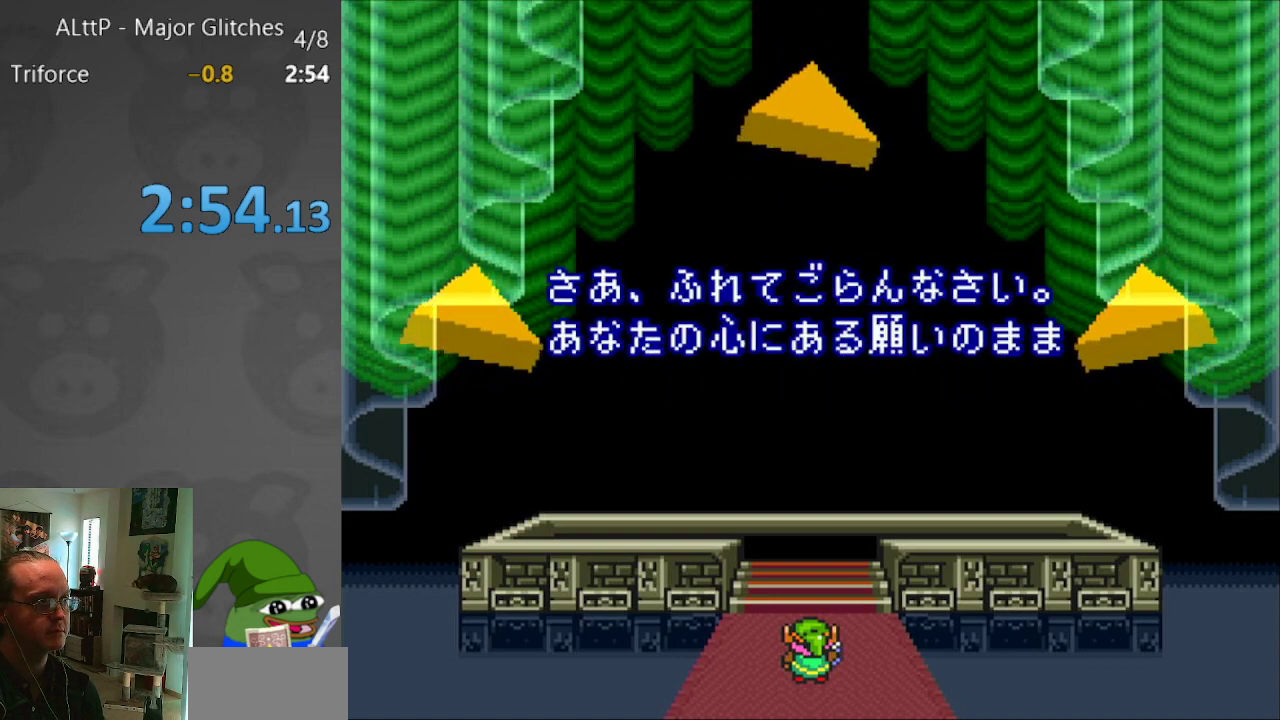
{"buttons": [], "events": [[17, "A", "down"], [83, "A", "up"], [83, "B", "up"], [183, "B", "down"], [200, "A", "down"], [267, "A", "up"], [283, "B", "up"], [367, "A", "down"], [367, "B", "down"], [467, "A", "up"], [483, "B", "up"]]}
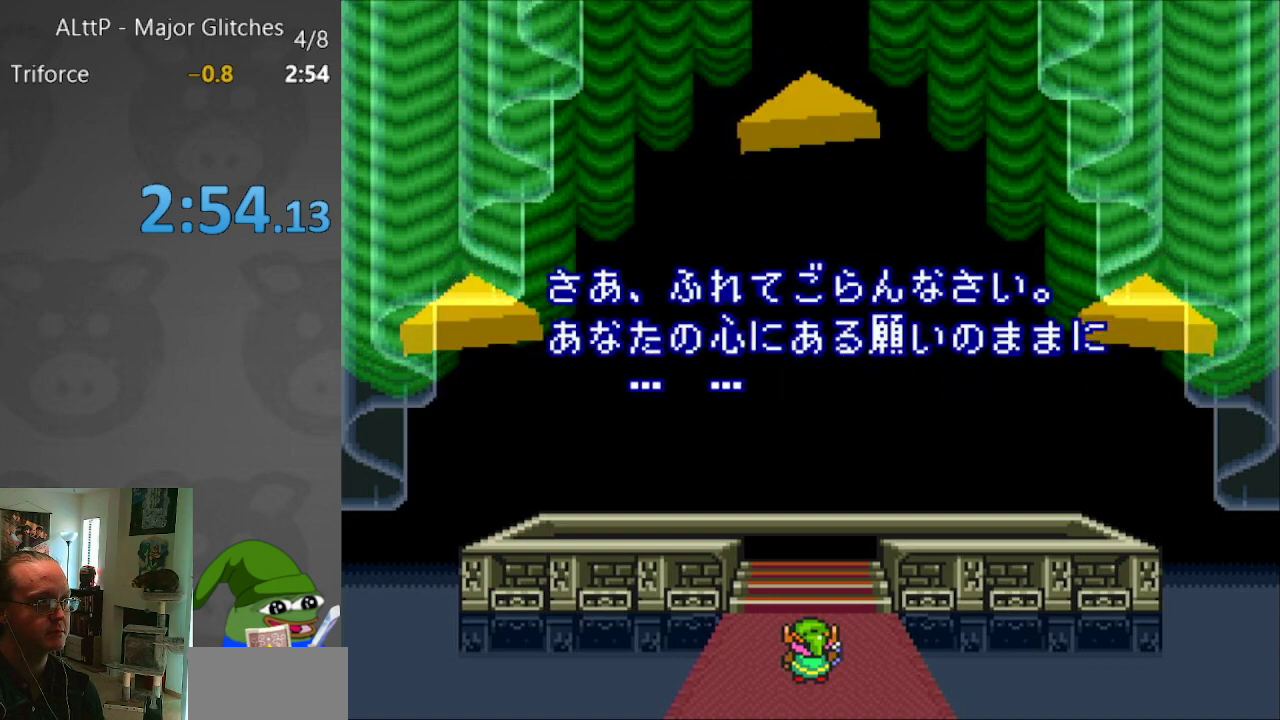
{"buttons": ["A", "B"], "events": [[67, "A", "down"], [67, "B", "down"], [150, "A", "up"], [150, "B", "up"], [233, "B", "down"], [250, "A", "down"], [333, "A", "up"], [367, "B", "up"], [417, "B", "down"], [450, "A", "down"]]}
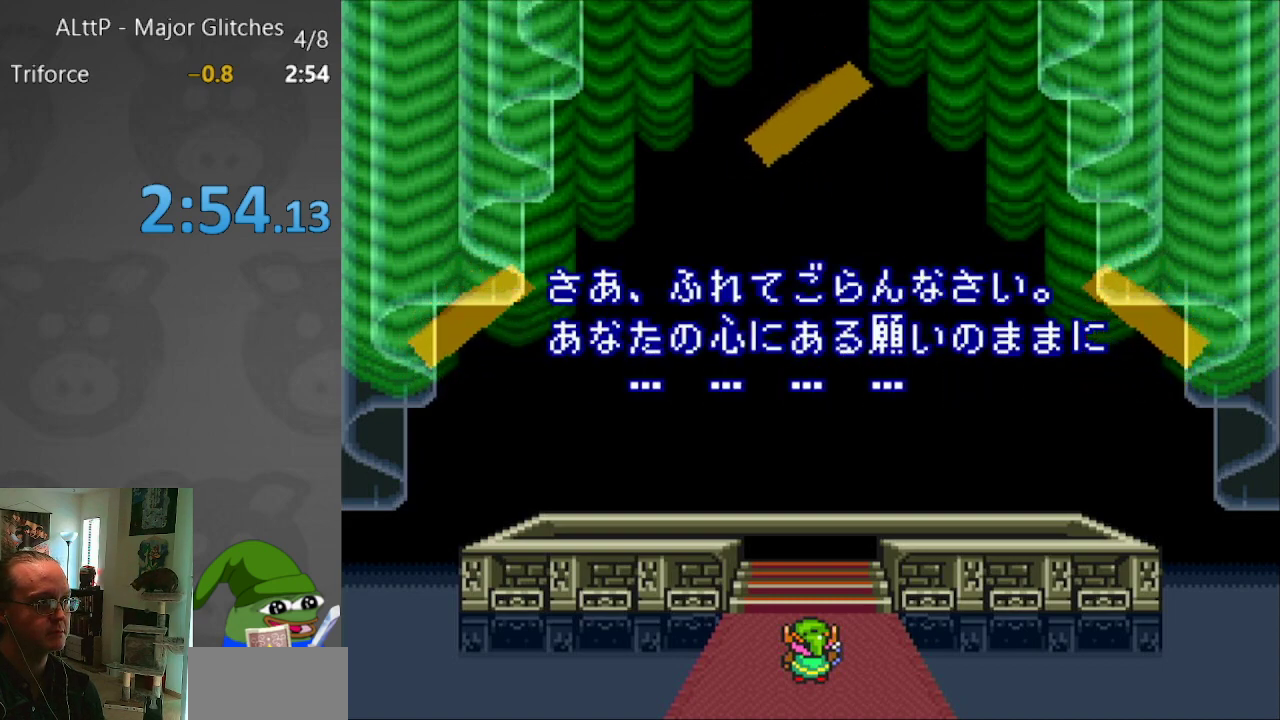
{"buttons": ["A", "B"], "events": [[17, "A", "up"], [33, "B", "up"], [133, "A", "down"], [133, "B", "down"], [217, "A", "up"], [217, "B", "up"], [300, "B", "down"], [333, "A", "down"], [400, "A", "up"], [417, "B", "up"], [500, "A", "down"], [500, "B", "down"]]}
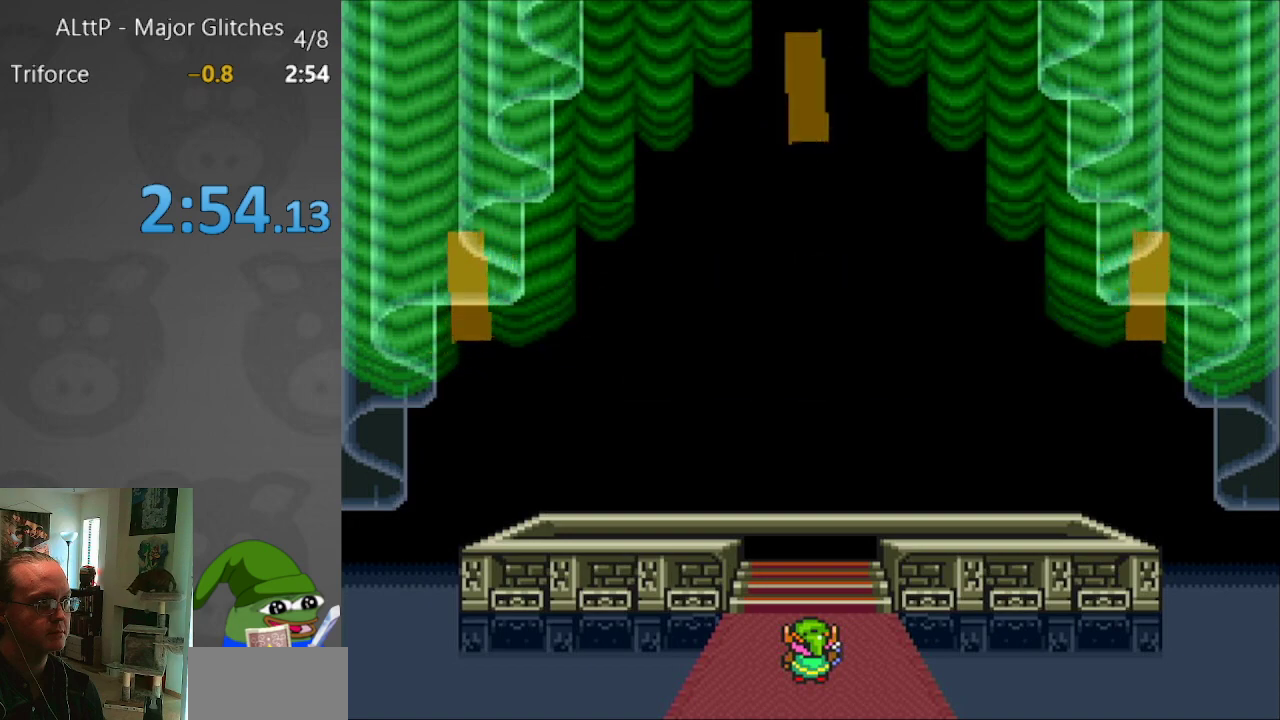
{"buttons": [], "events": [[67, "A", "up"], [83, "B", "up"], [150, "B", "down"], [167, "A", "down"], [267, "A", "up"], [267, "B", "up"]]}